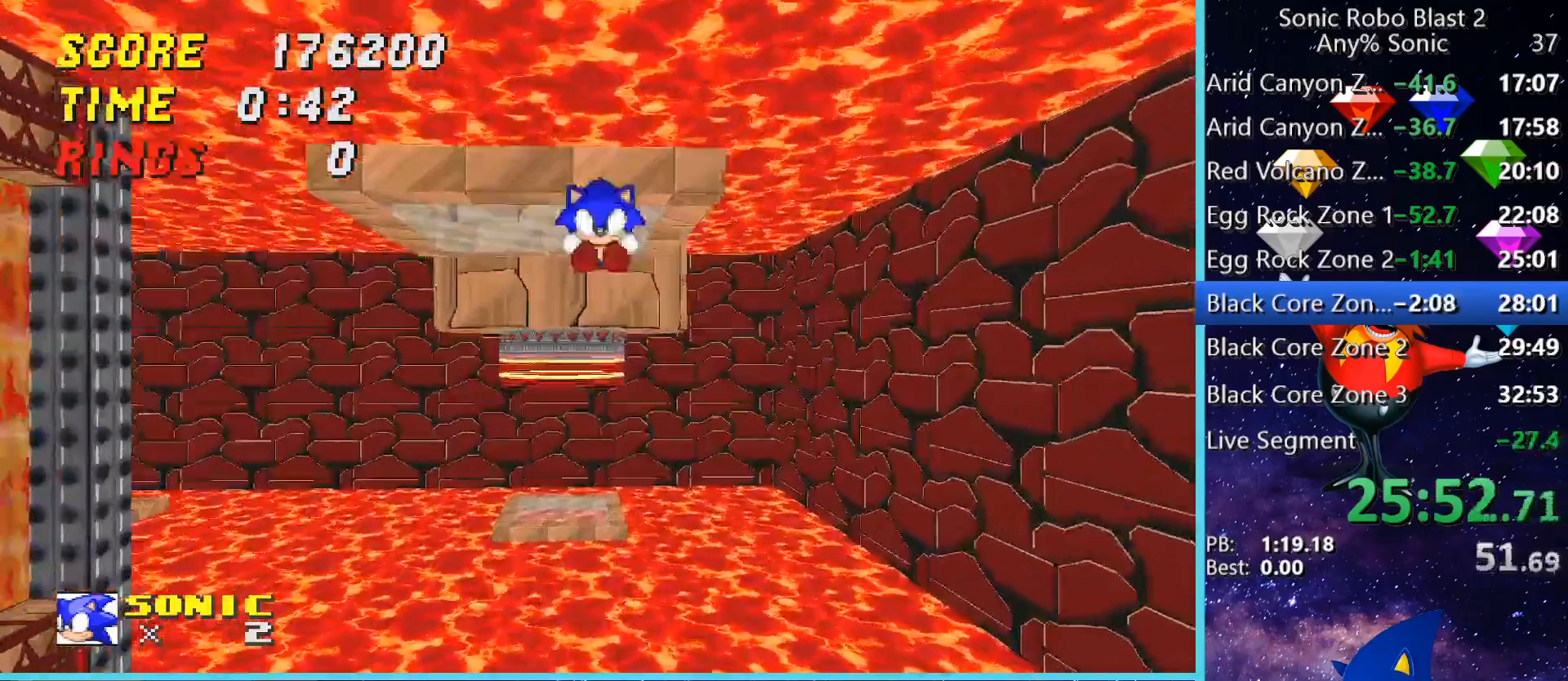
Gameplay with keyboard and mouse; each line is a JSON object with the keys and mouse buttons held at the frame after it. "events" lists presses ("down") and releases ("up") of "1", "2", "3", "4", "5", "a", "alt", "c", "caps_lock", "ctrl", "d", "e", "g", "q", "r", "s", "shift", "space", "t", "tab", "v", "w", "x", "z" and "mouse_wheel" between this image and that frame as [ms after this image, input, new state], when the widget could be followed in between. "mouse_wheel" = the "wheel" button of the "mouse" list. No other keys are recorded. "wheel" means that the mouse wheel is clicked or scrolled. Not read: f mouse_move.
{"keys": ["space", "w"], "mouse": [], "events": [[360, "w", "down"], [440, "space", "down"]]}
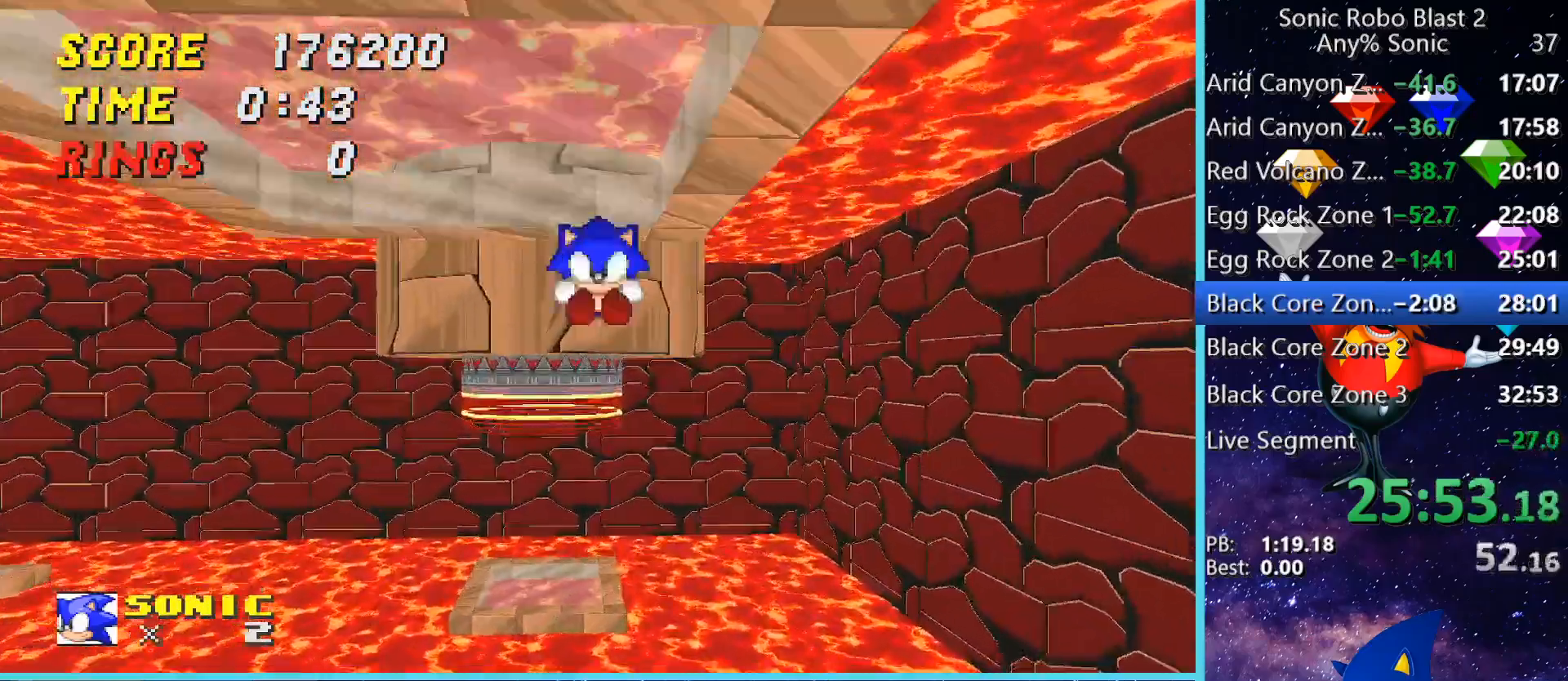
{"keys": [], "mouse": [], "events": [[400, "space", "up"], [480, "space", "down"], [480, "w", "up"], [520, "space", "up"]]}
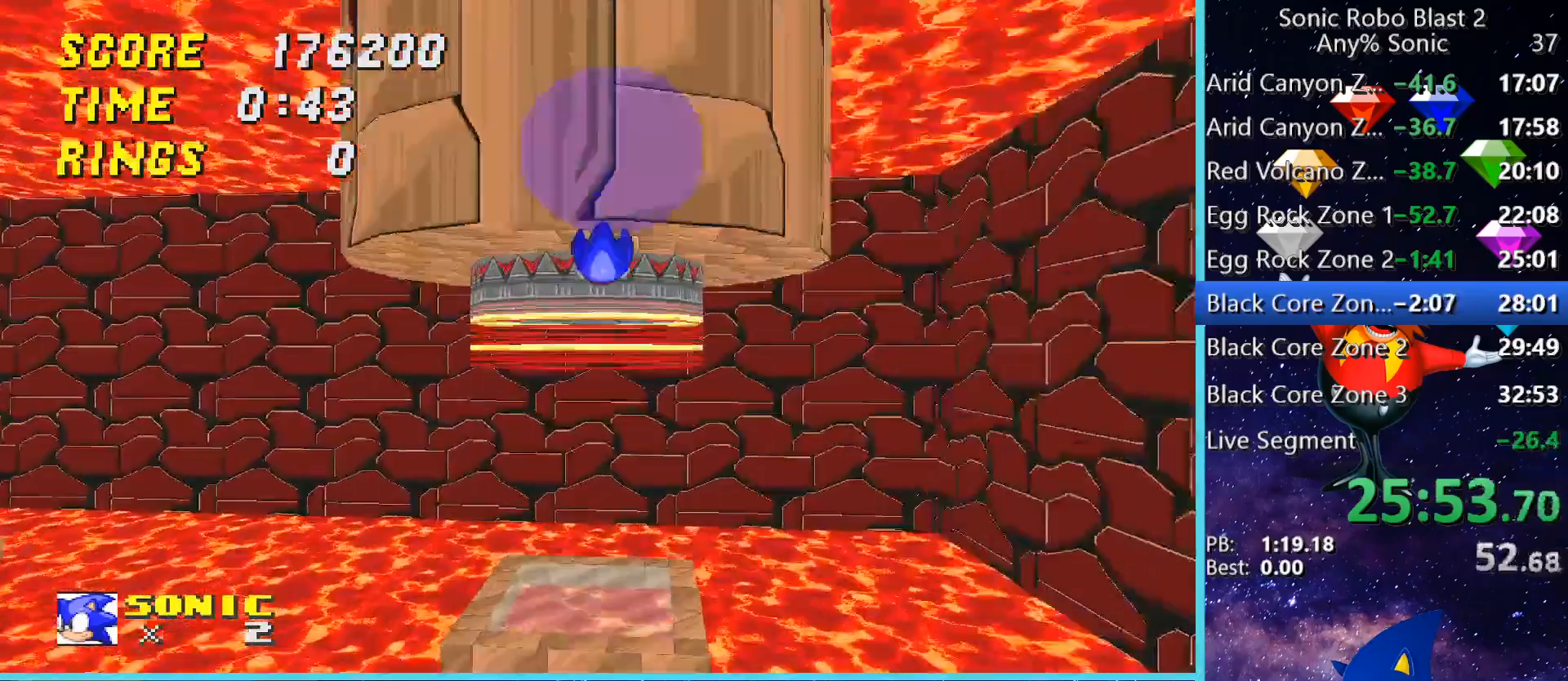
{"keys": ["space", "w"], "mouse": [], "events": [[320, "w", "down"], [440, "space", "down"]]}
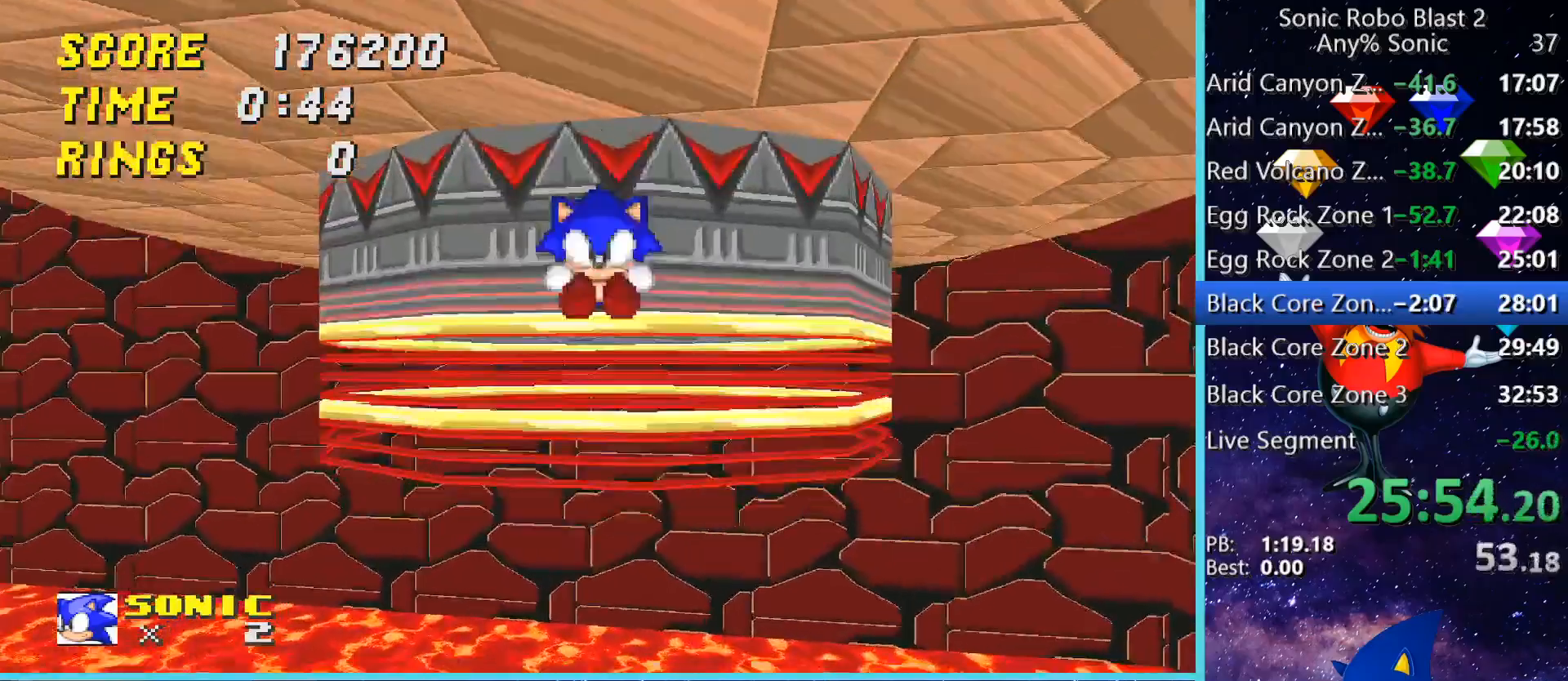
{"keys": ["d", "space", "w"], "mouse": [], "events": [[200, "d", "down"]]}
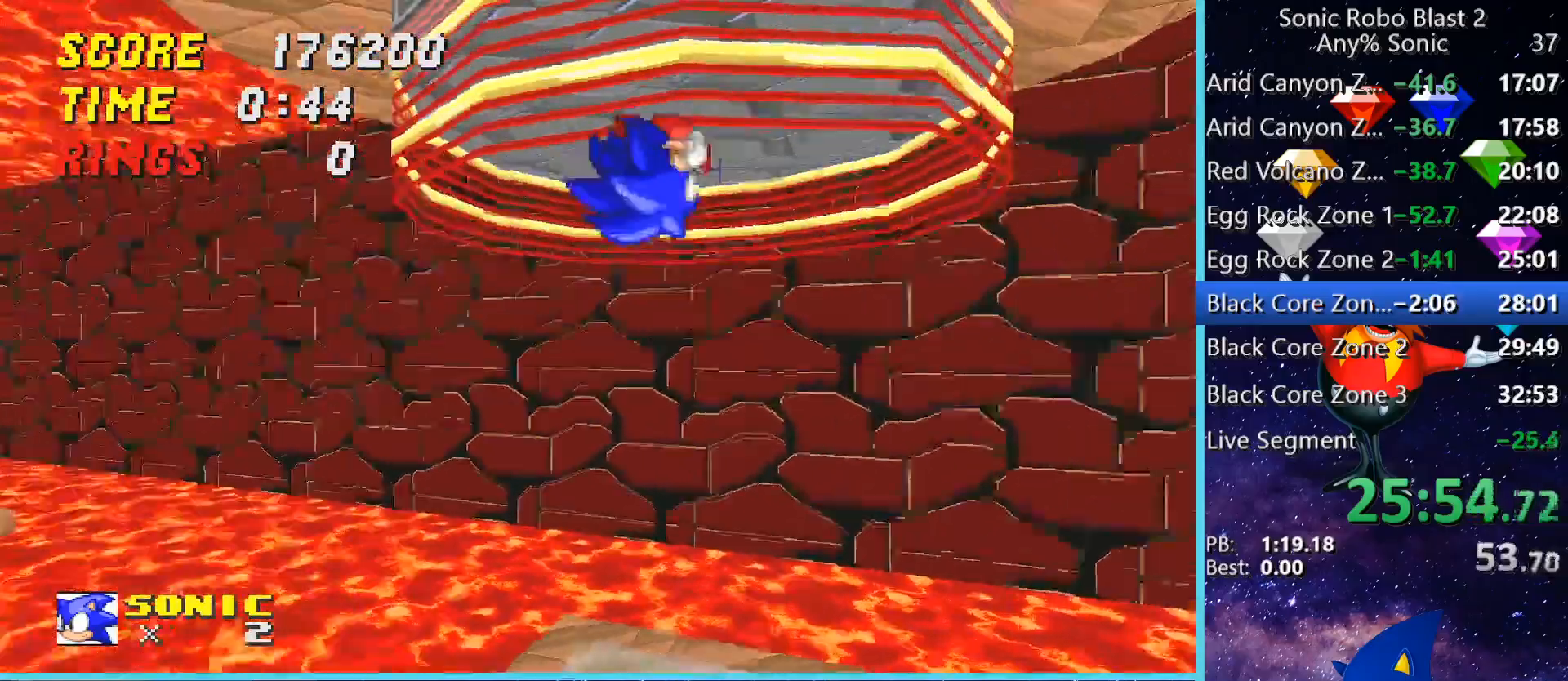
{"keys": [], "mouse": [], "events": [[120, "d", "up"], [200, "space", "up"], [200, "w", "up"], [280, "a", "down"], [320, "a", "up"]]}
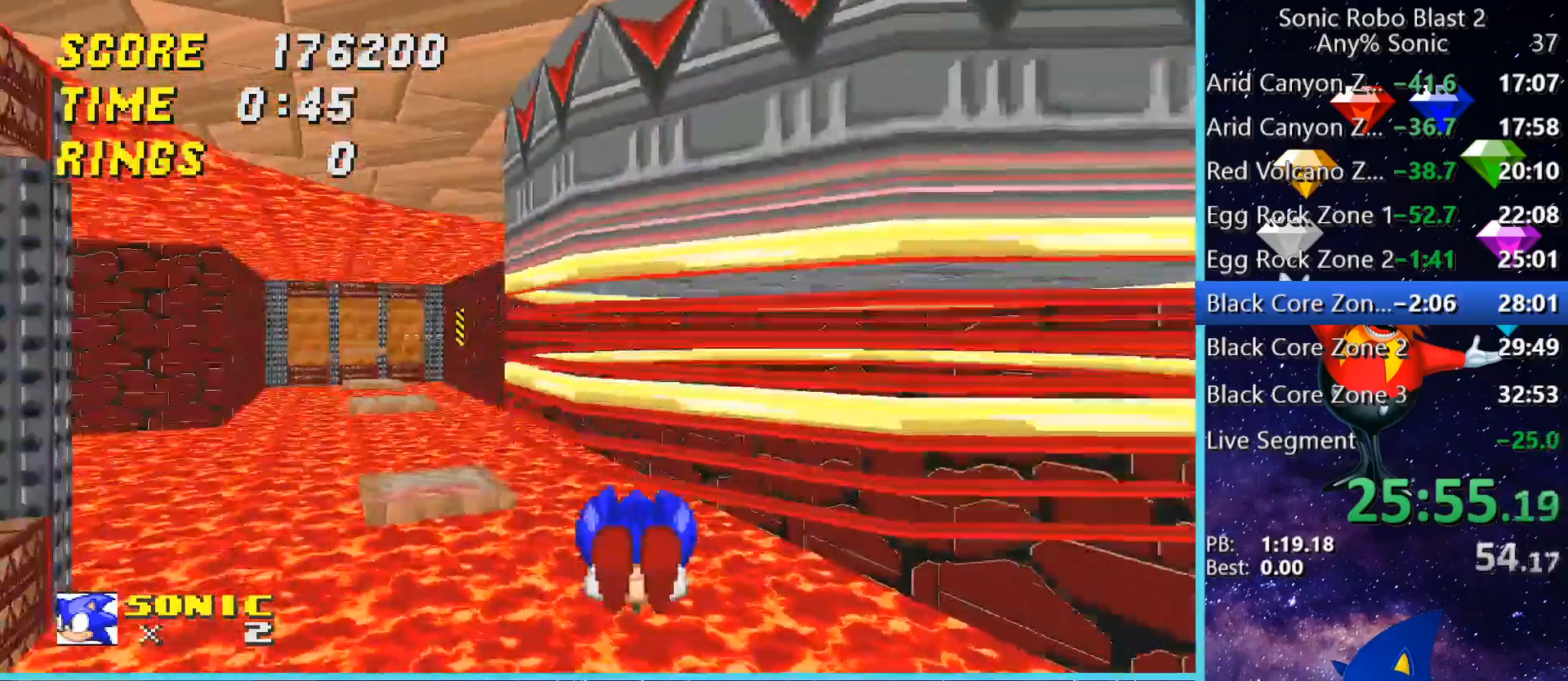
{"keys": ["w"], "mouse": [], "events": [[280, "w", "down"]]}
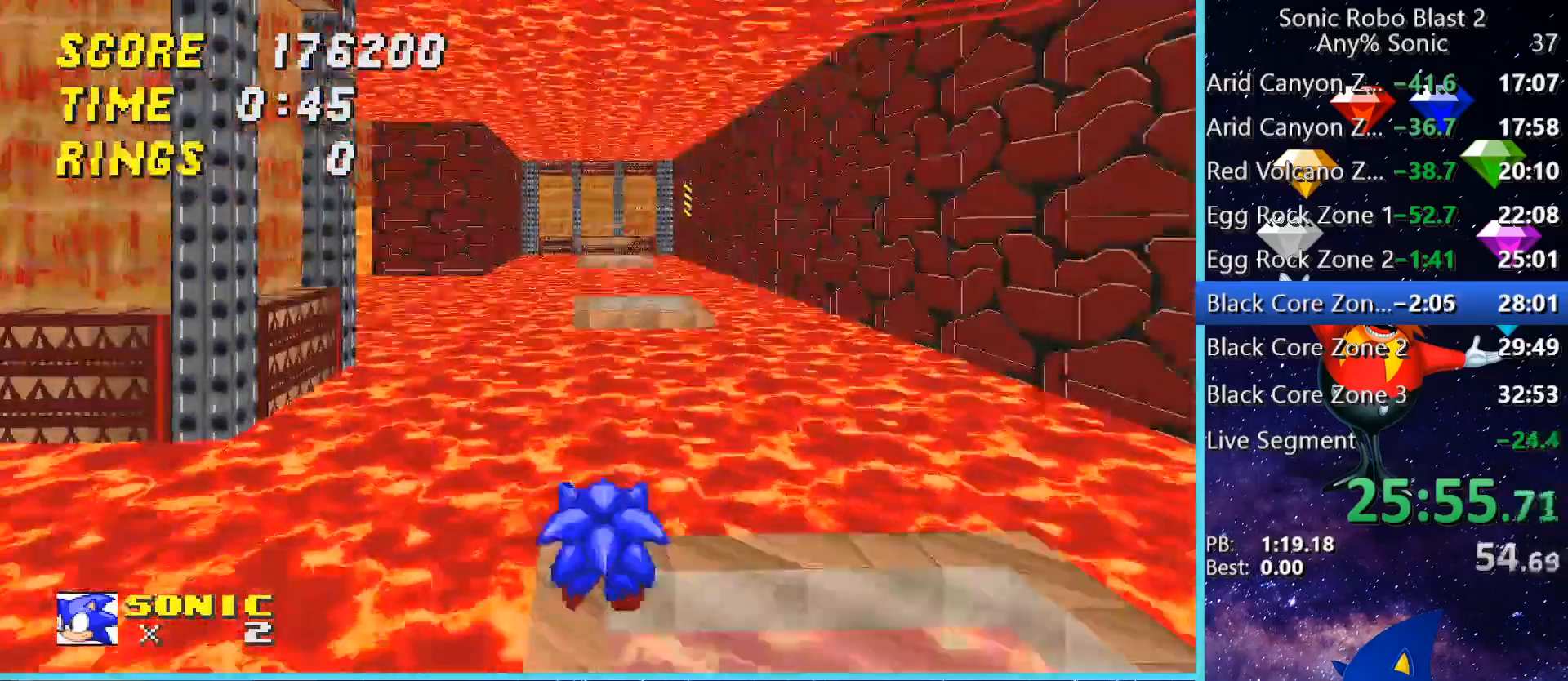
{"keys": ["w"], "mouse": [], "events": []}
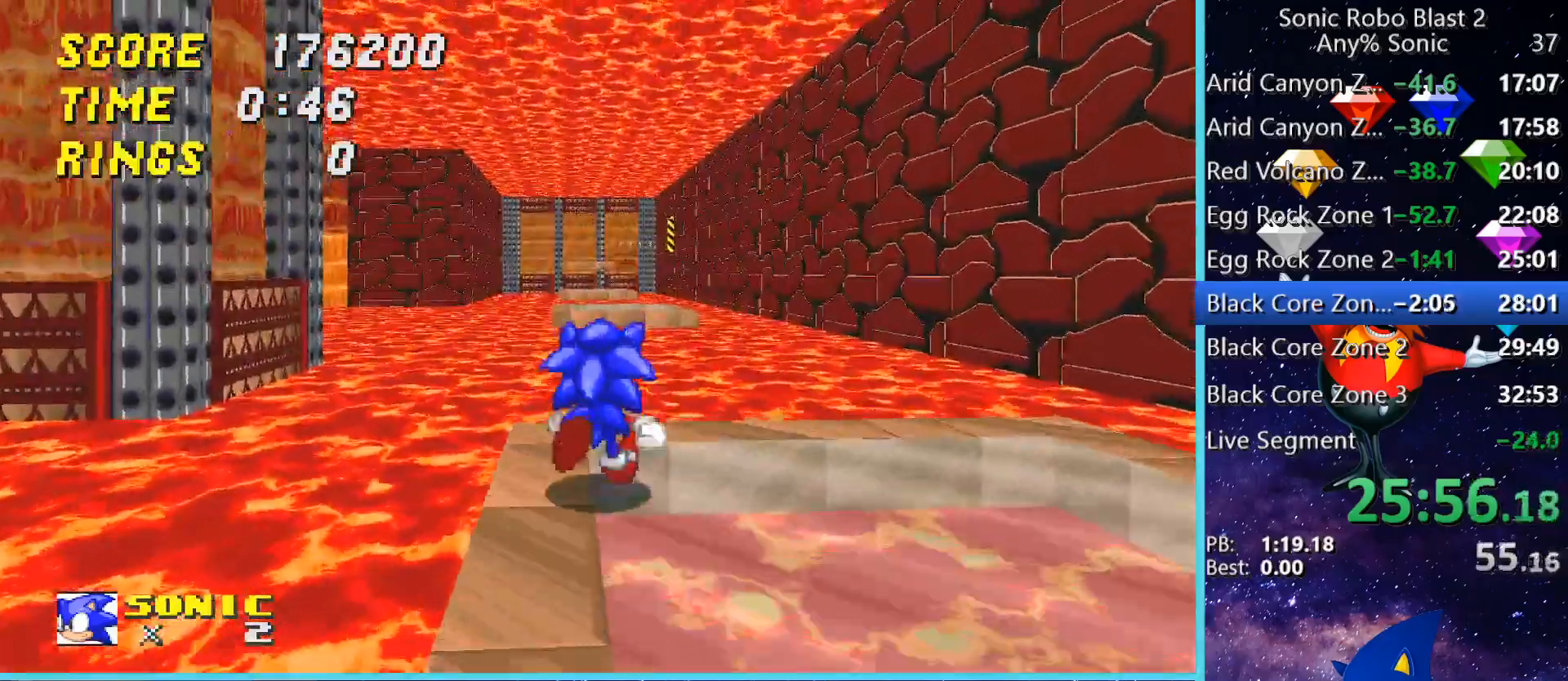
{"keys": ["space", "w"], "mouse": [], "events": [[160, "space", "down"]]}
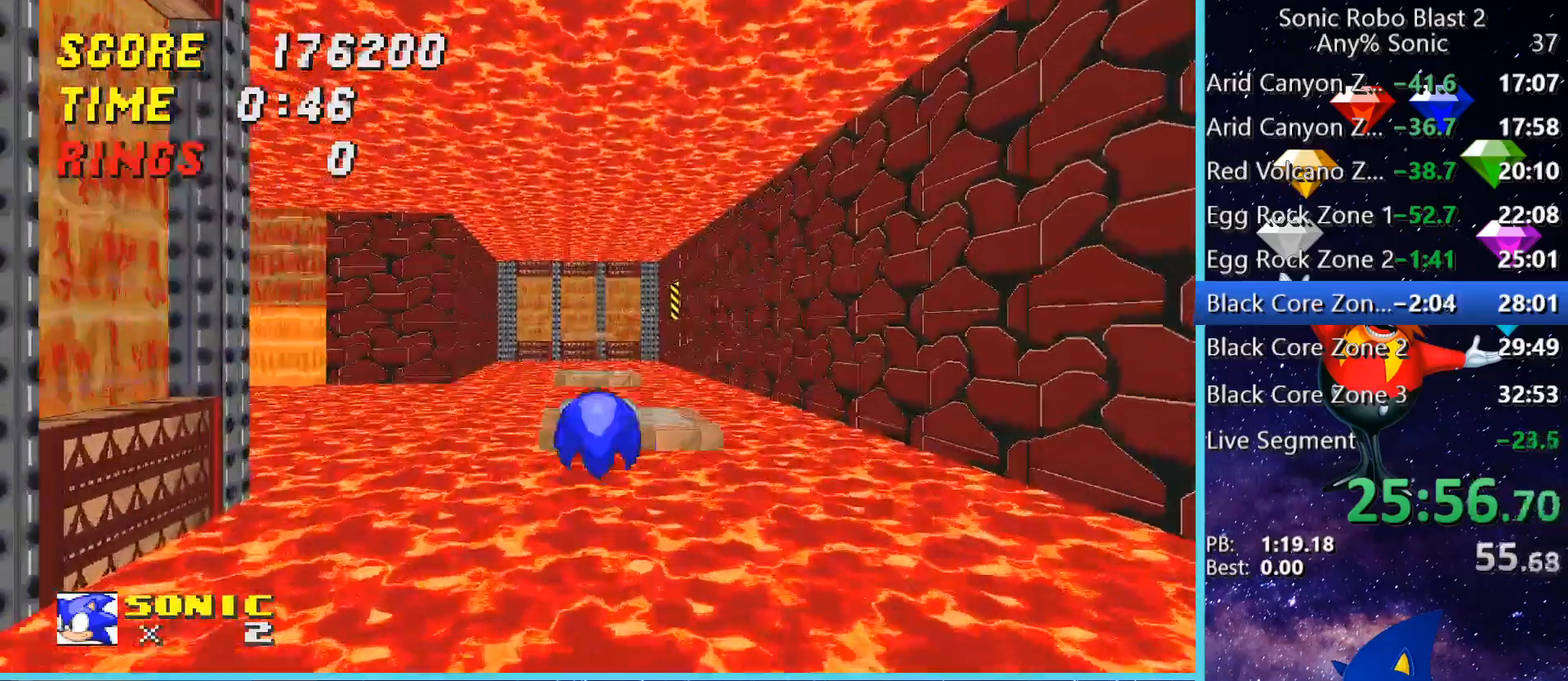
{"keys": [], "mouse": [], "events": [[400, "space", "up"], [440, "w", "up"]]}
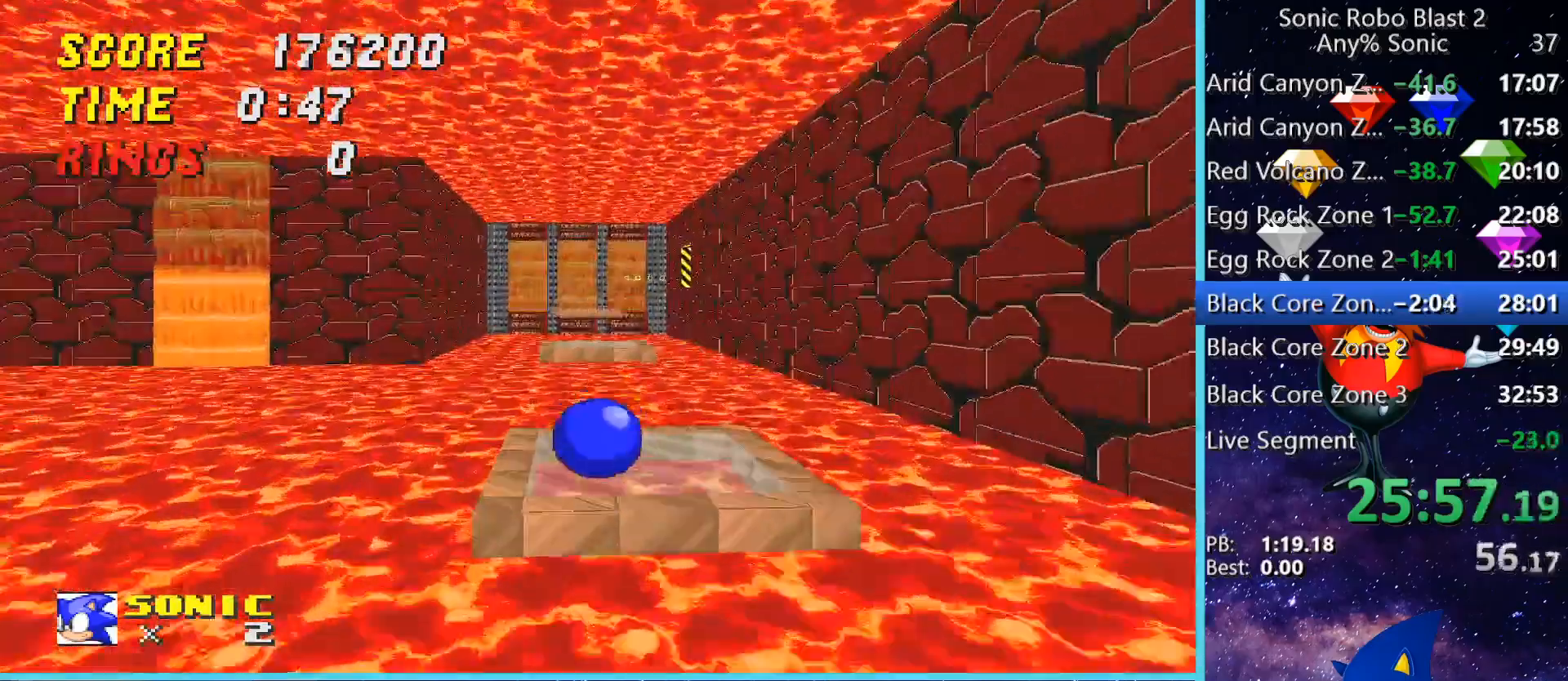
{"keys": ["s"], "mouse": [], "events": [[520, "s", "down"]]}
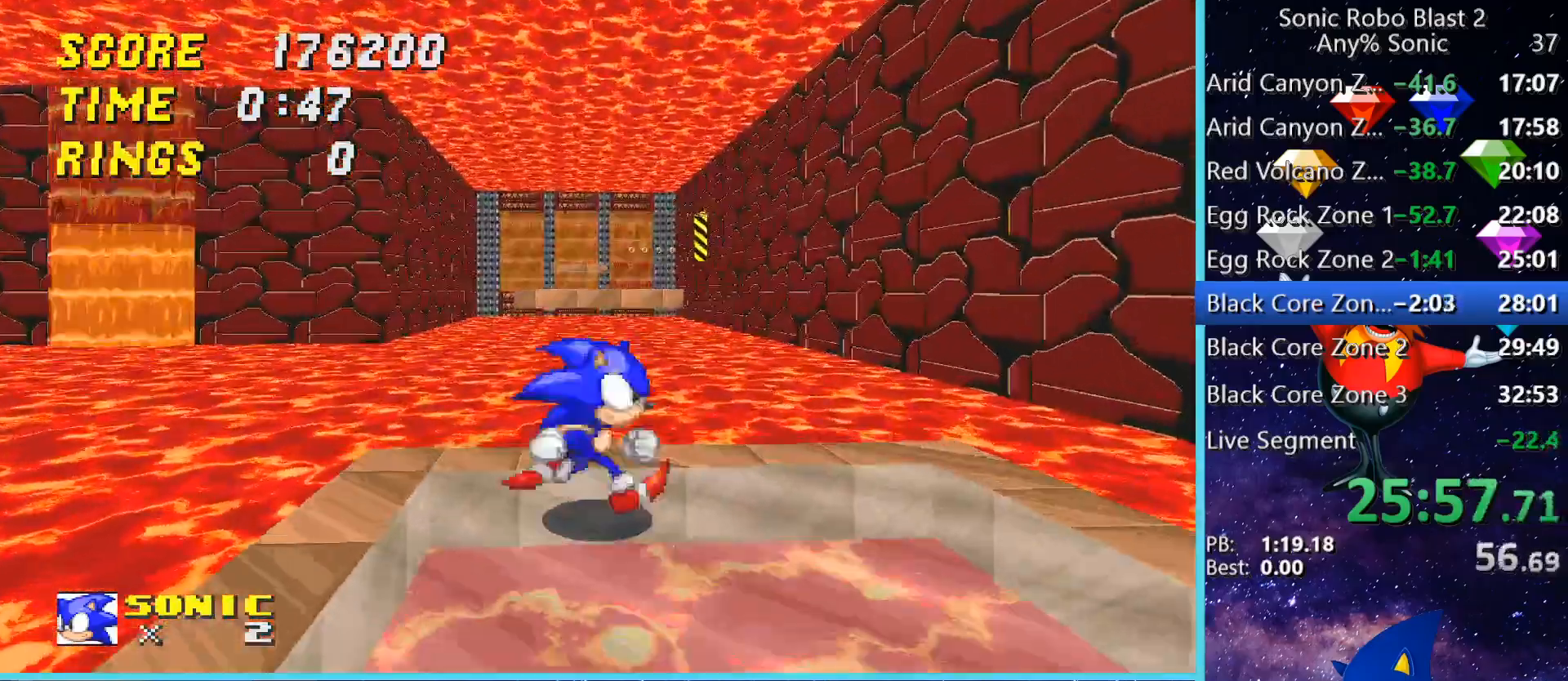
{"keys": ["w"], "mouse": [], "events": [[80, "a", "down"], [240, "s", "up"], [360, "w", "down"], [400, "a", "up"]]}
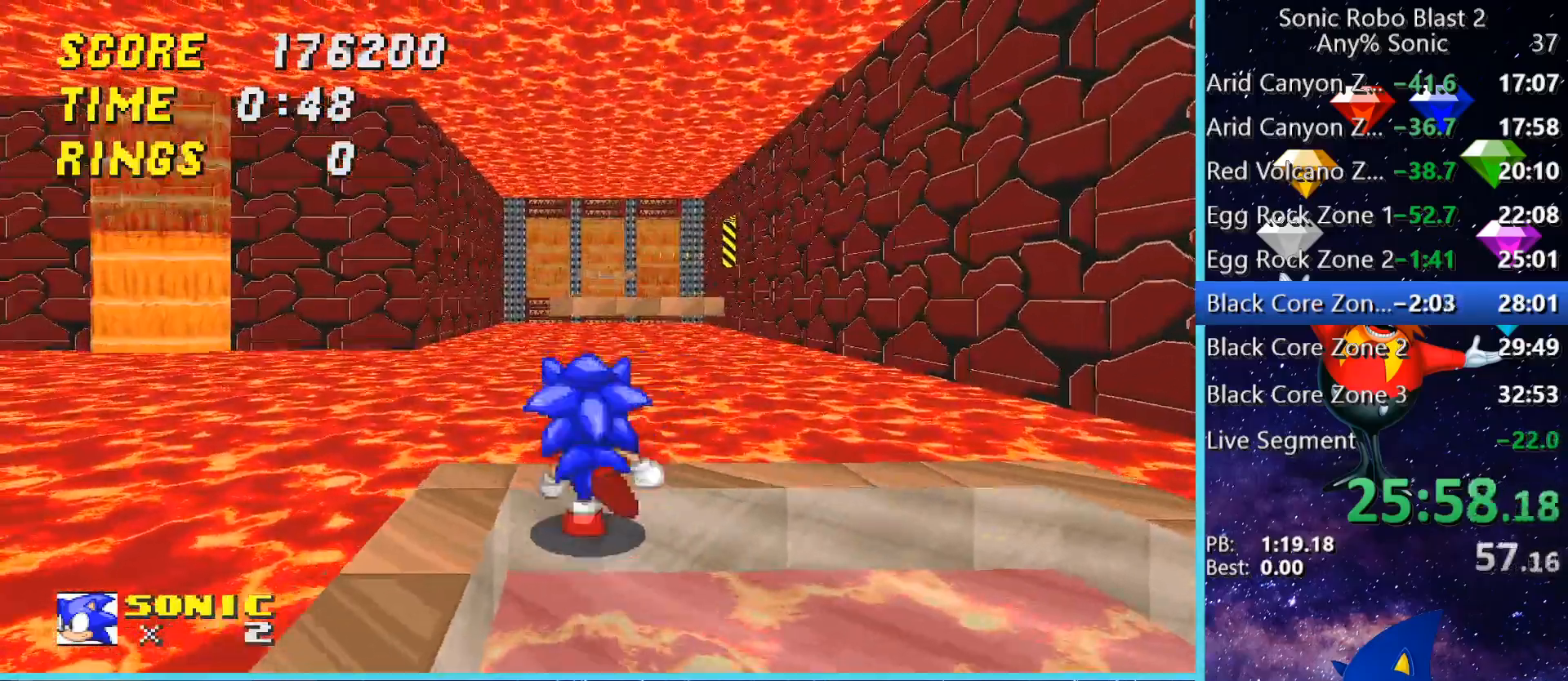
{"keys": ["space", "w"], "mouse": [], "events": [[200, "space", "down"]]}
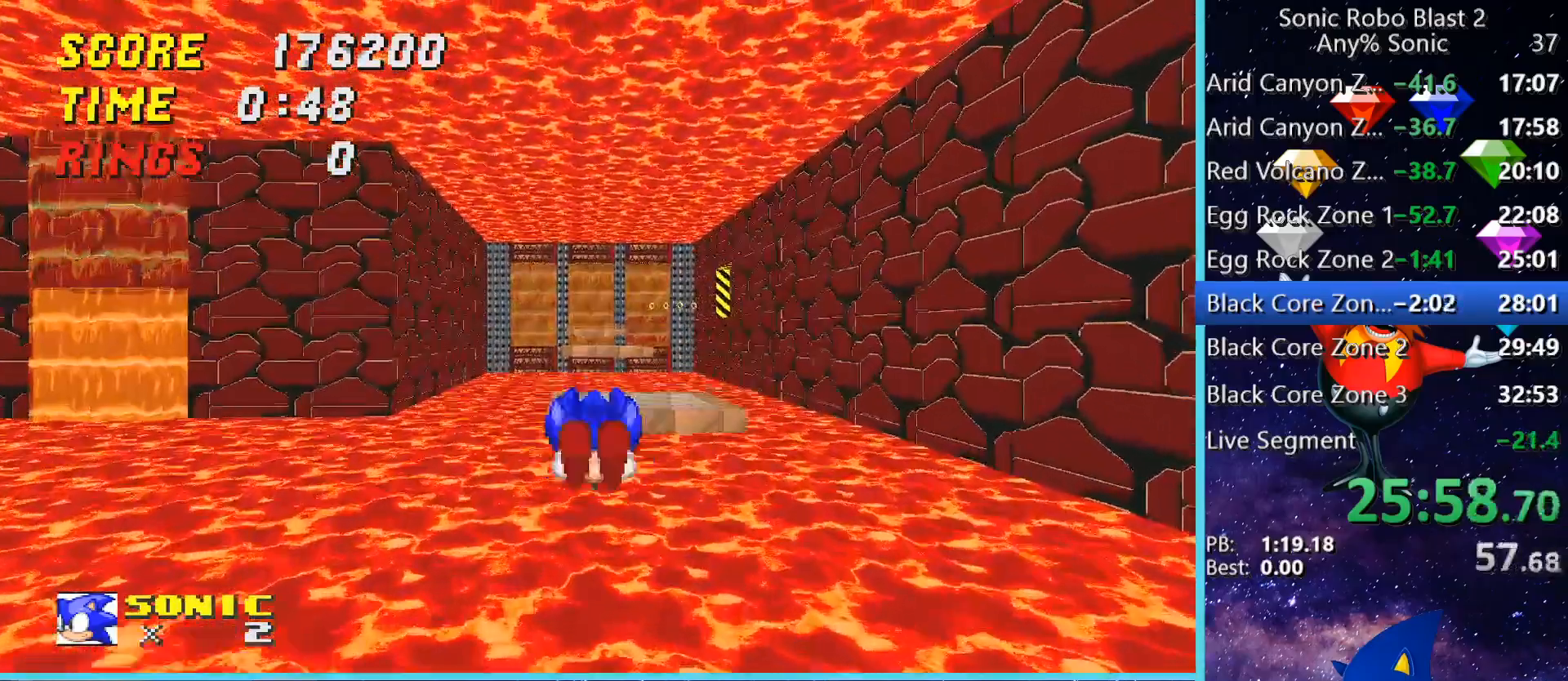
{"keys": ["w"], "mouse": [], "events": [[480, "space", "up"]]}
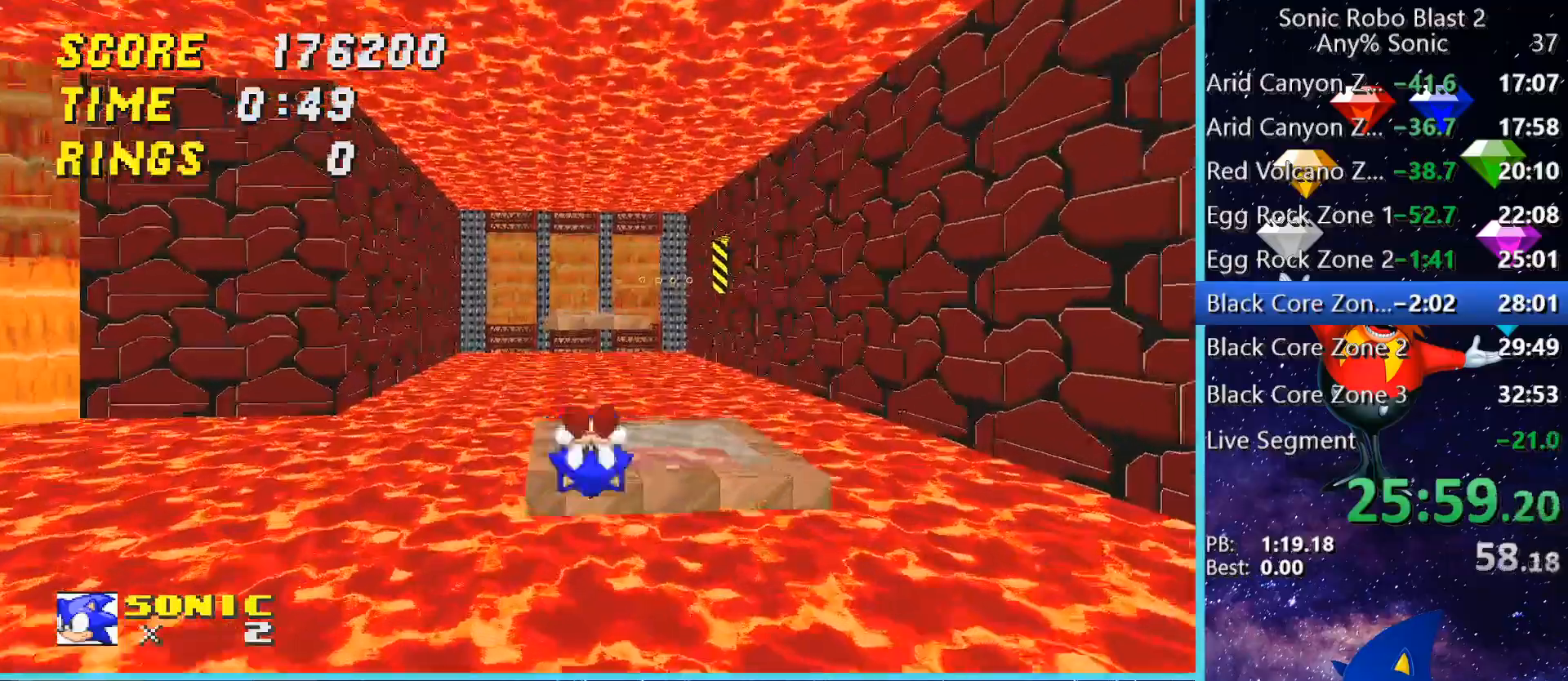
{"keys": [], "mouse": [], "events": [[40, "w", "up"], [120, "w", "down"], [200, "w", "up"]]}
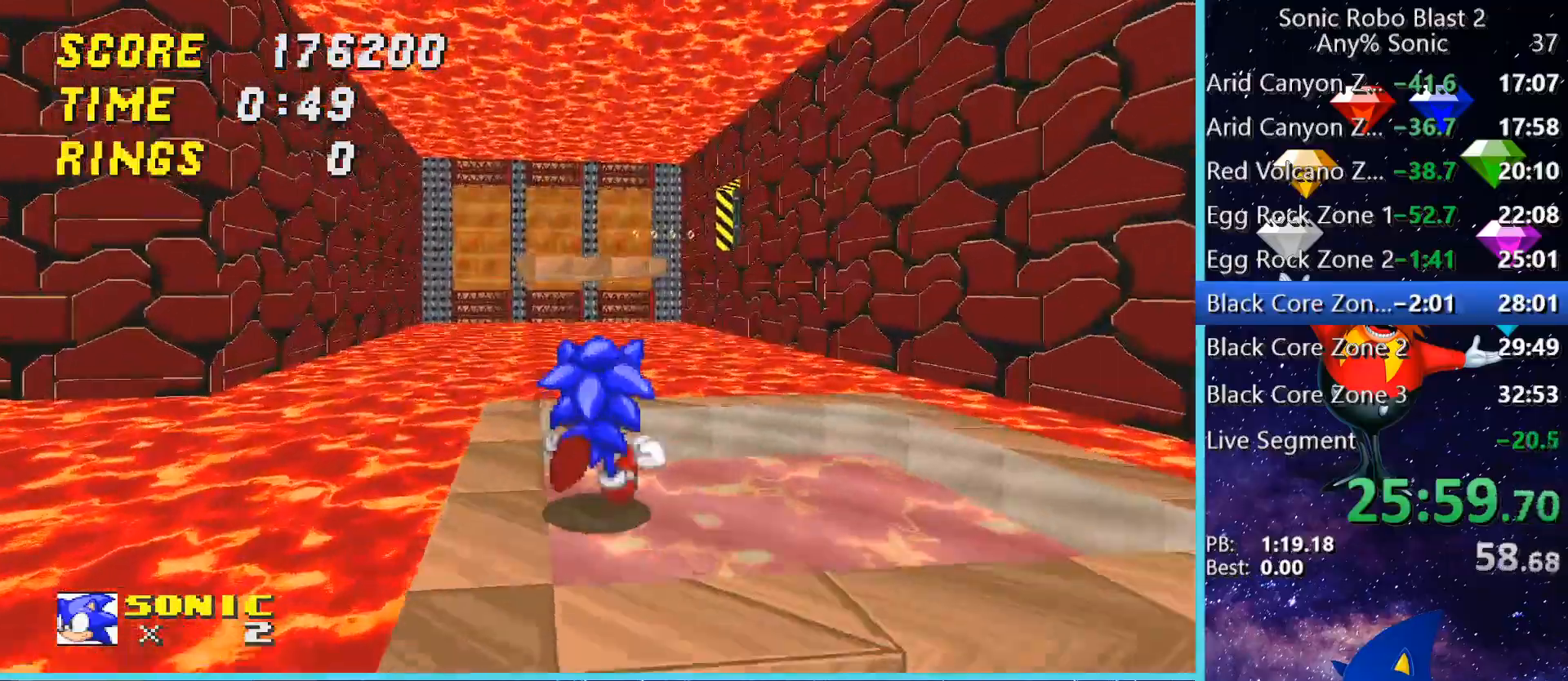
{"keys": ["w"], "mouse": [], "events": [[80, "a", "down"], [160, "w", "down"], [240, "a", "up"]]}
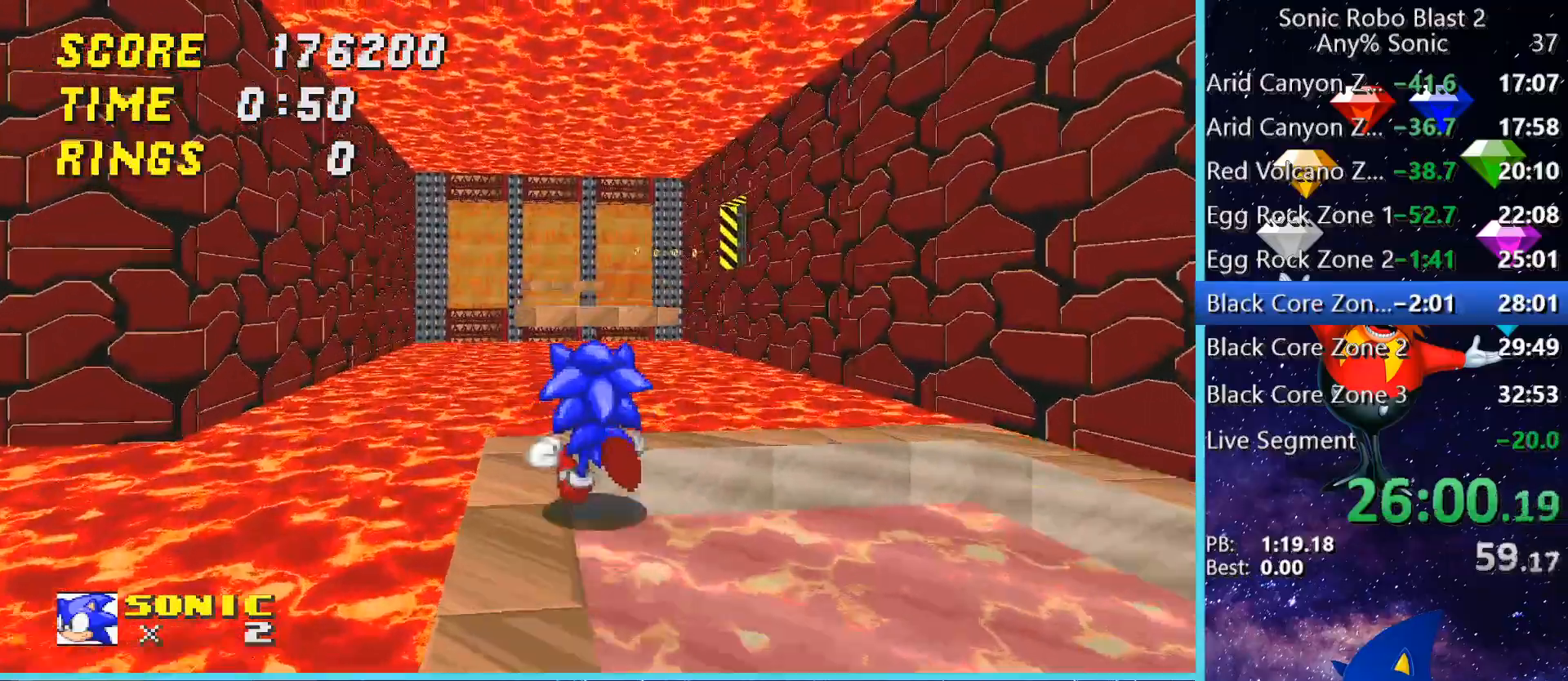
{"keys": ["space", "w"], "mouse": [], "events": [[40, "a", "down"], [120, "a", "up"], [120, "space", "down"]]}
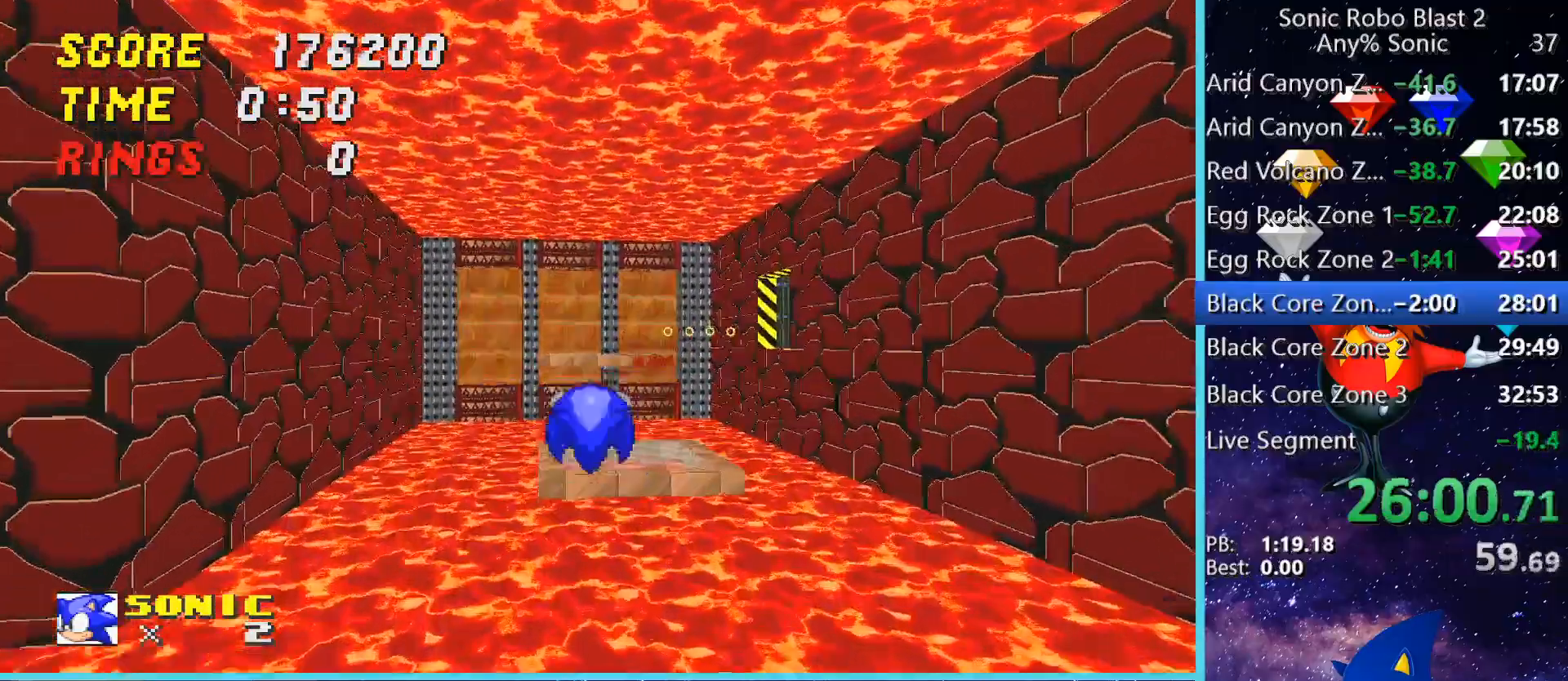
{"keys": [], "mouse": [], "events": [[120, "space", "up"], [120, "w", "up"], [320, "w", "down"], [480, "w", "up"]]}
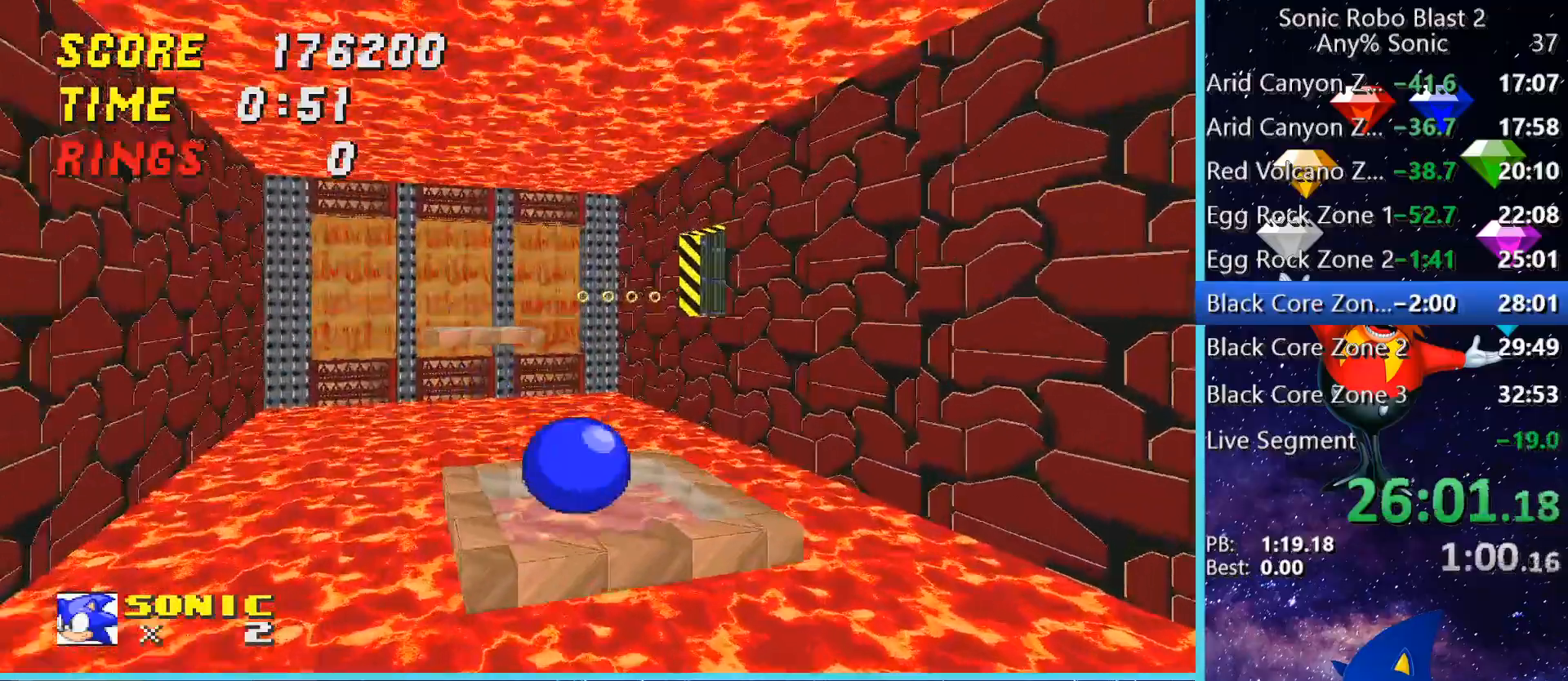
{"keys": ["w"], "mouse": [], "events": [[80, "w", "down"], [200, "w", "up"], [400, "w", "down"]]}
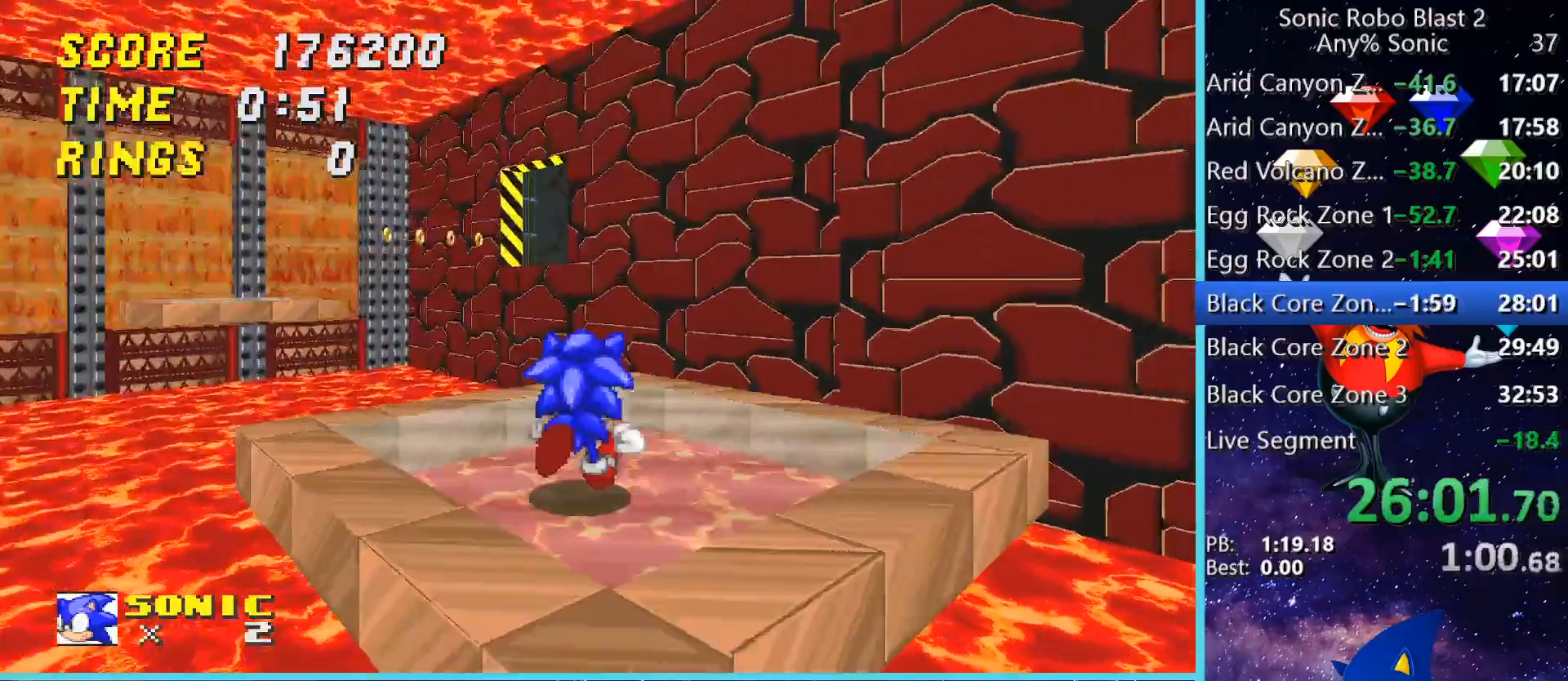
{"keys": ["space", "w"], "mouse": [], "events": [[160, "a", "down"], [280, "space", "down"], [400, "a", "up"]]}
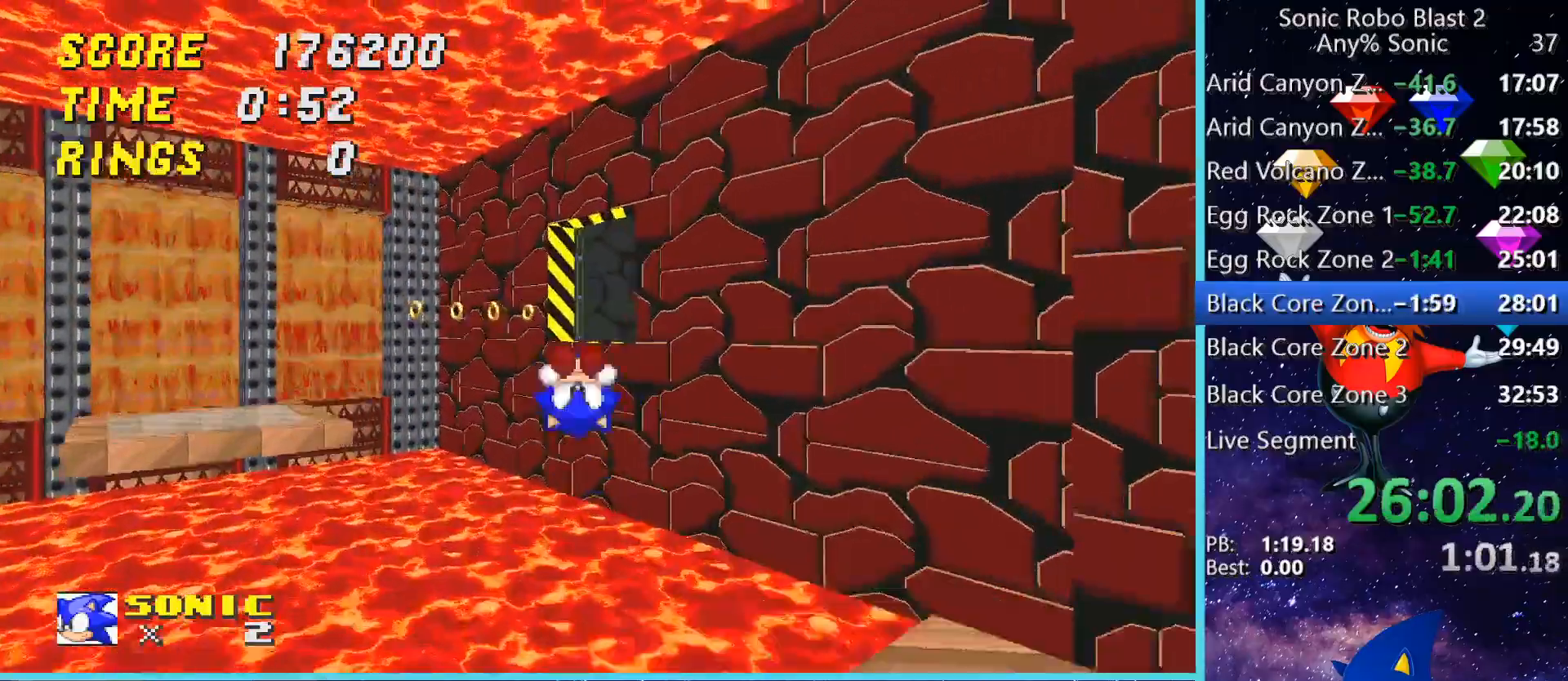
{"keys": ["space", "w"], "mouse": [], "events": [[480, "space", "up"], [520, "space", "down"]]}
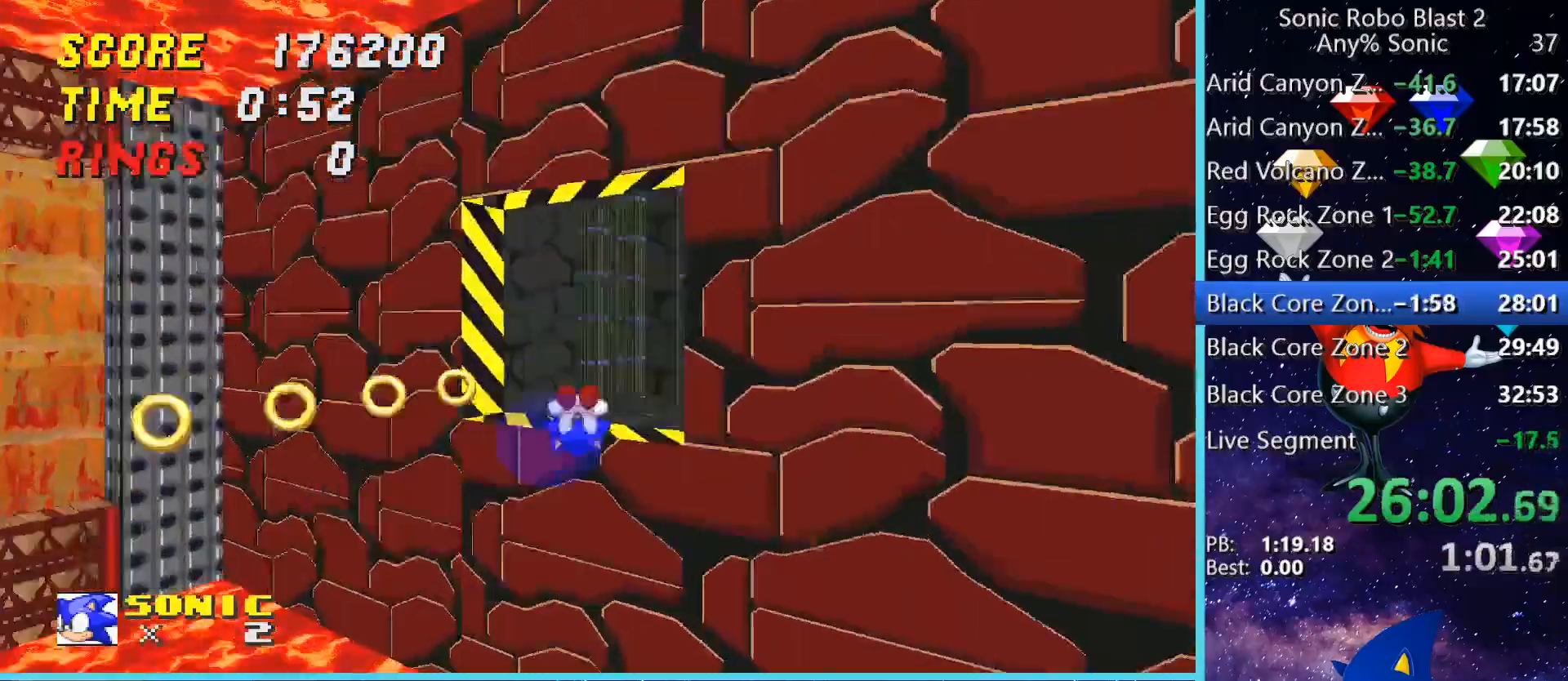
{"keys": ["s"], "mouse": [], "events": [[80, "space", "up"], [160, "w", "up"], [200, "d", "down"], [480, "d", "up"], [480, "s", "down"]]}
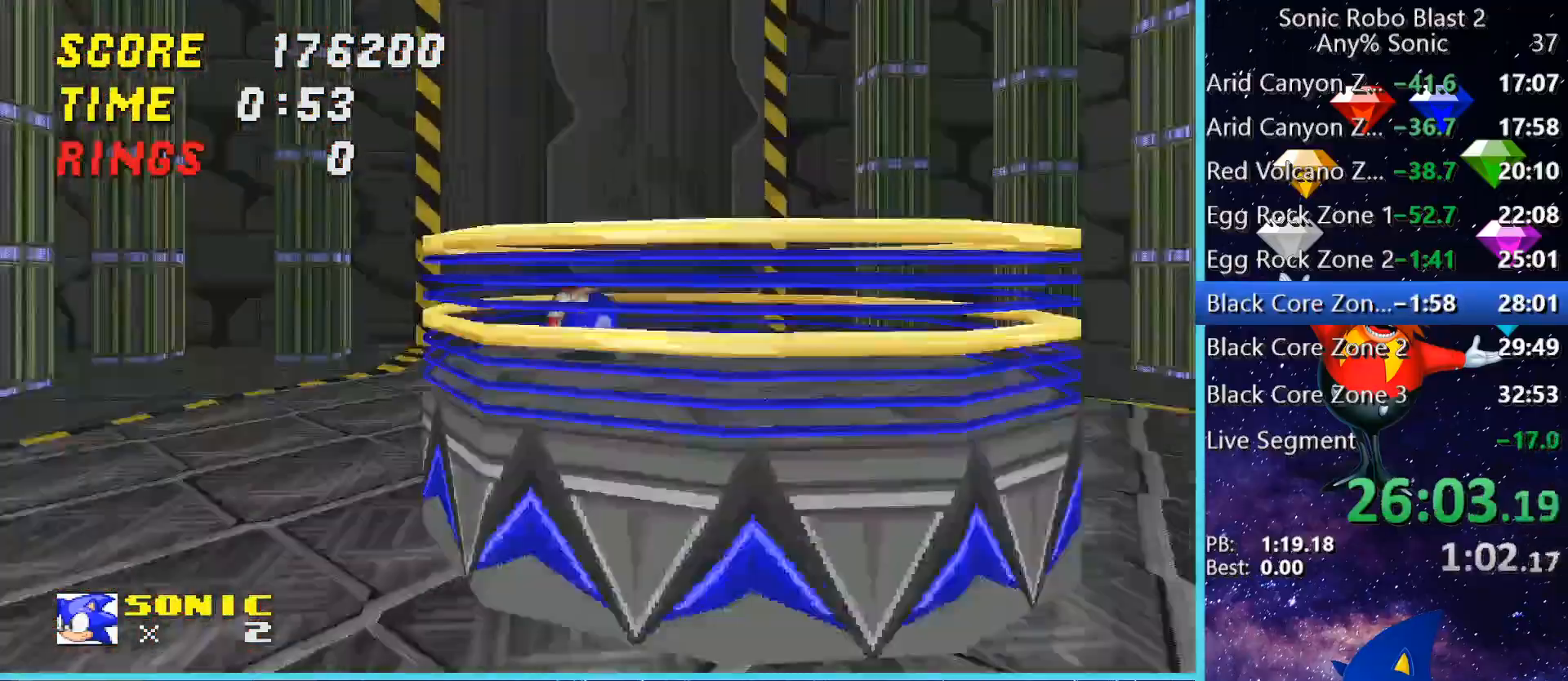
{"keys": ["d"], "mouse": [], "events": [[240, "d", "down"], [400, "s", "up"]]}
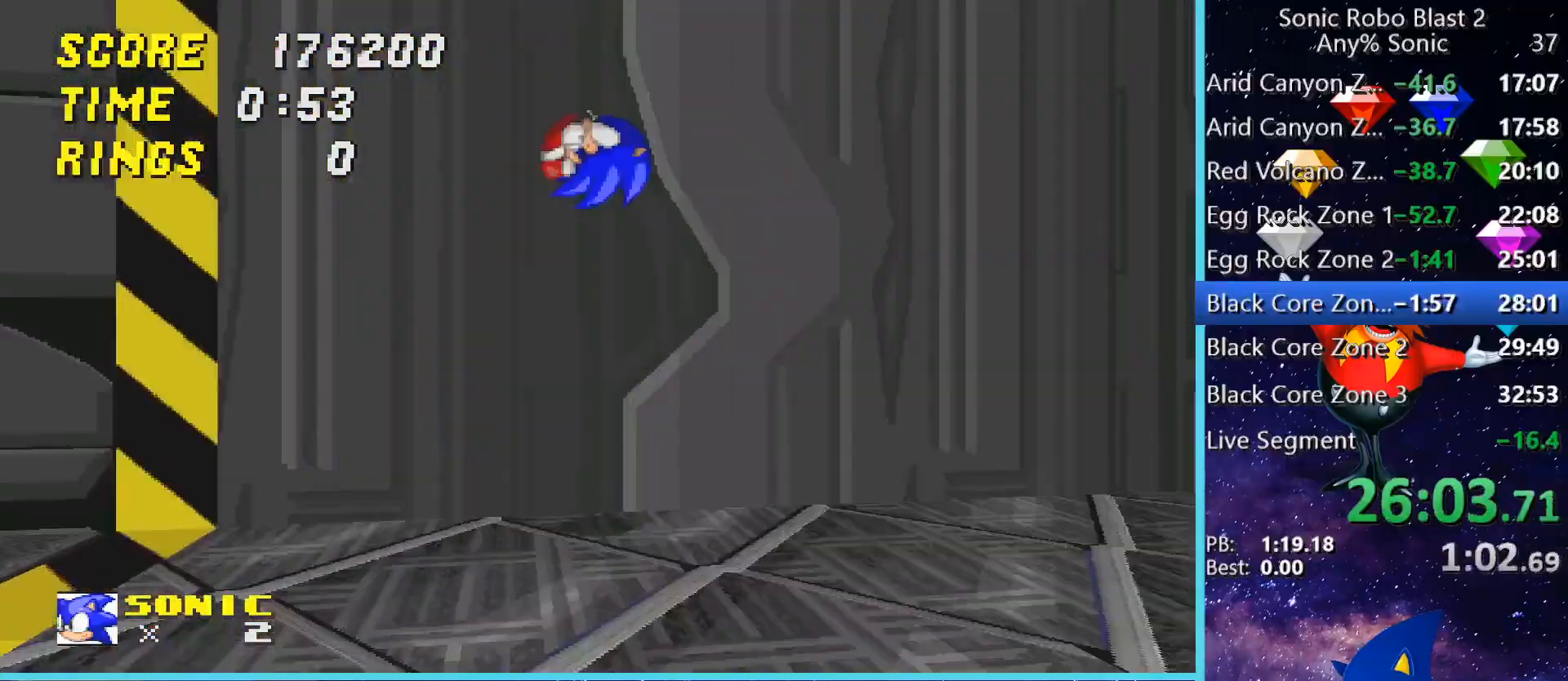
{"keys": ["w"], "mouse": [], "events": [[280, "a", "down"], [280, "d", "up"], [480, "a", "up"], [480, "w", "down"]]}
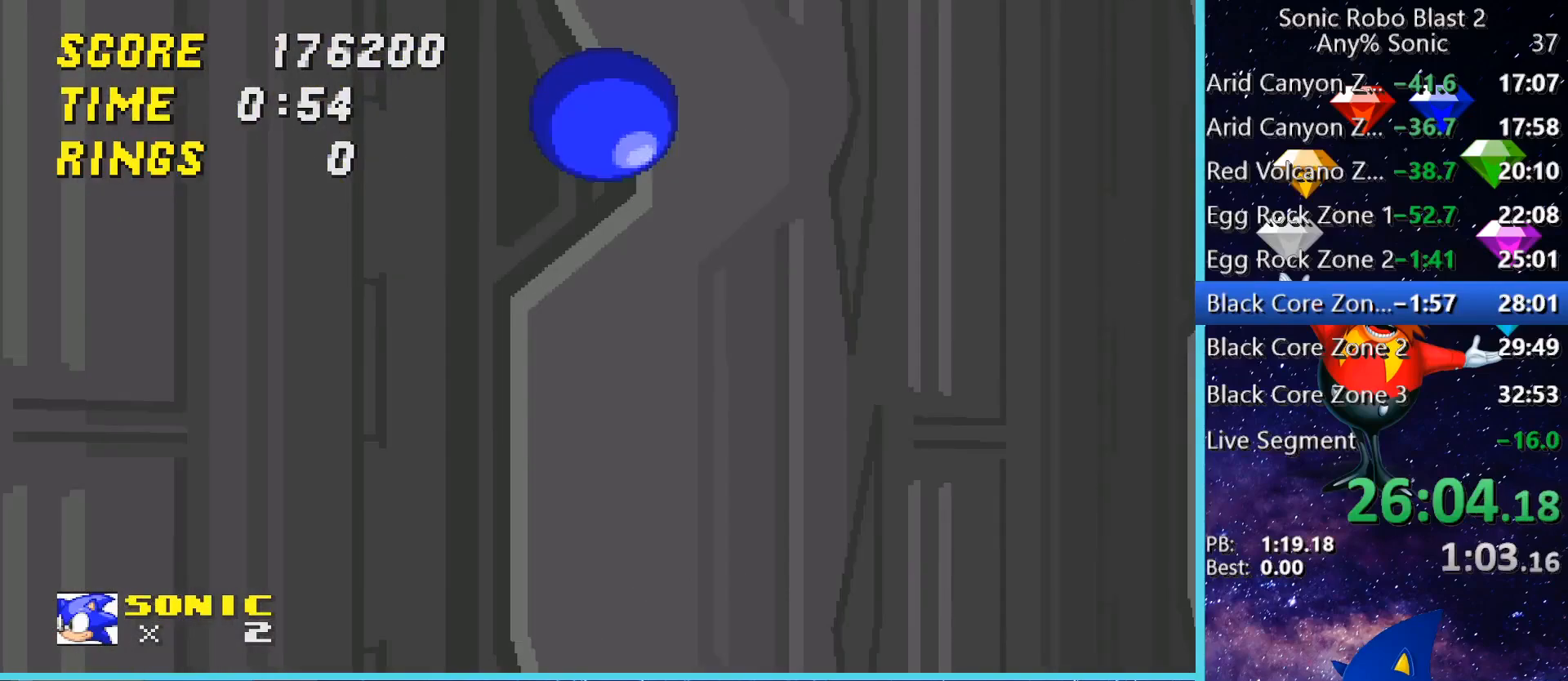
{"keys": ["w"], "mouse": [], "events": []}
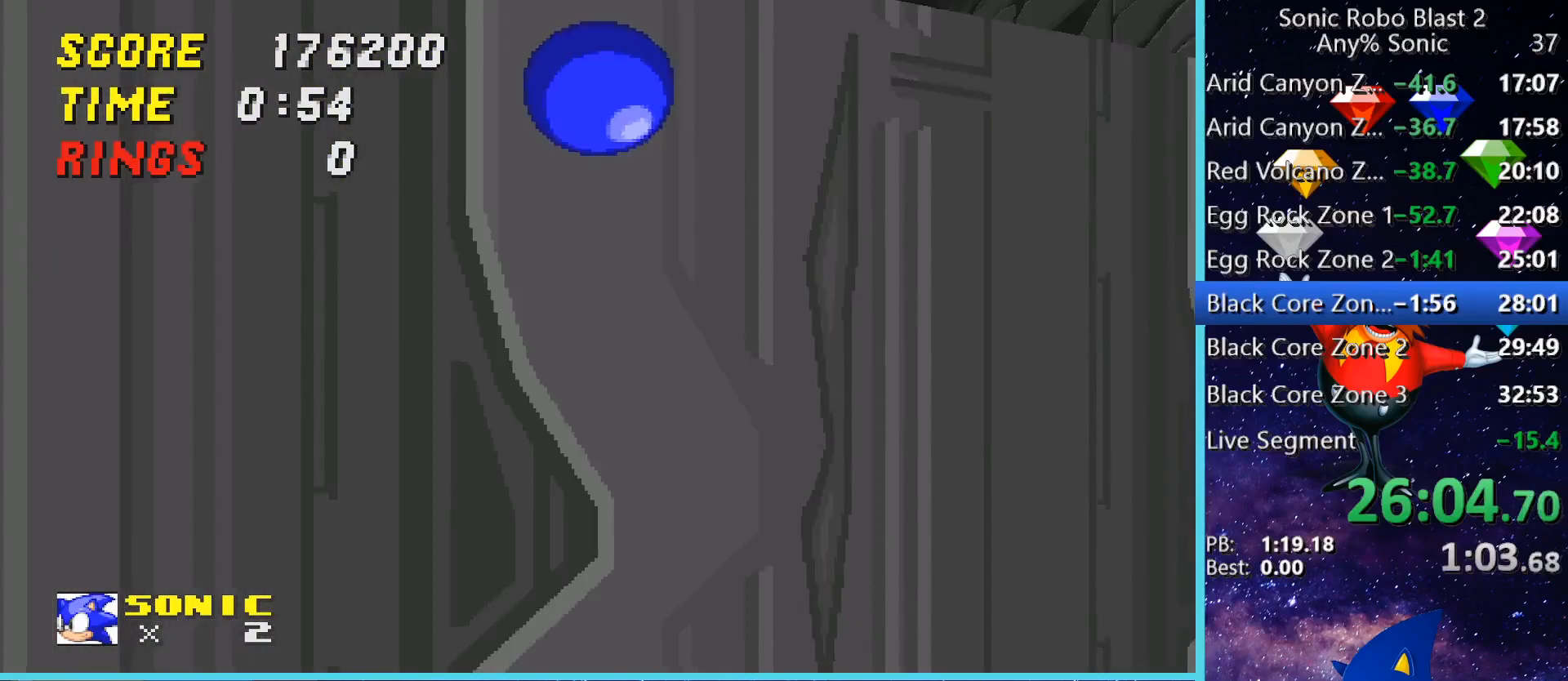
{"keys": ["w"], "mouse": [], "events": []}
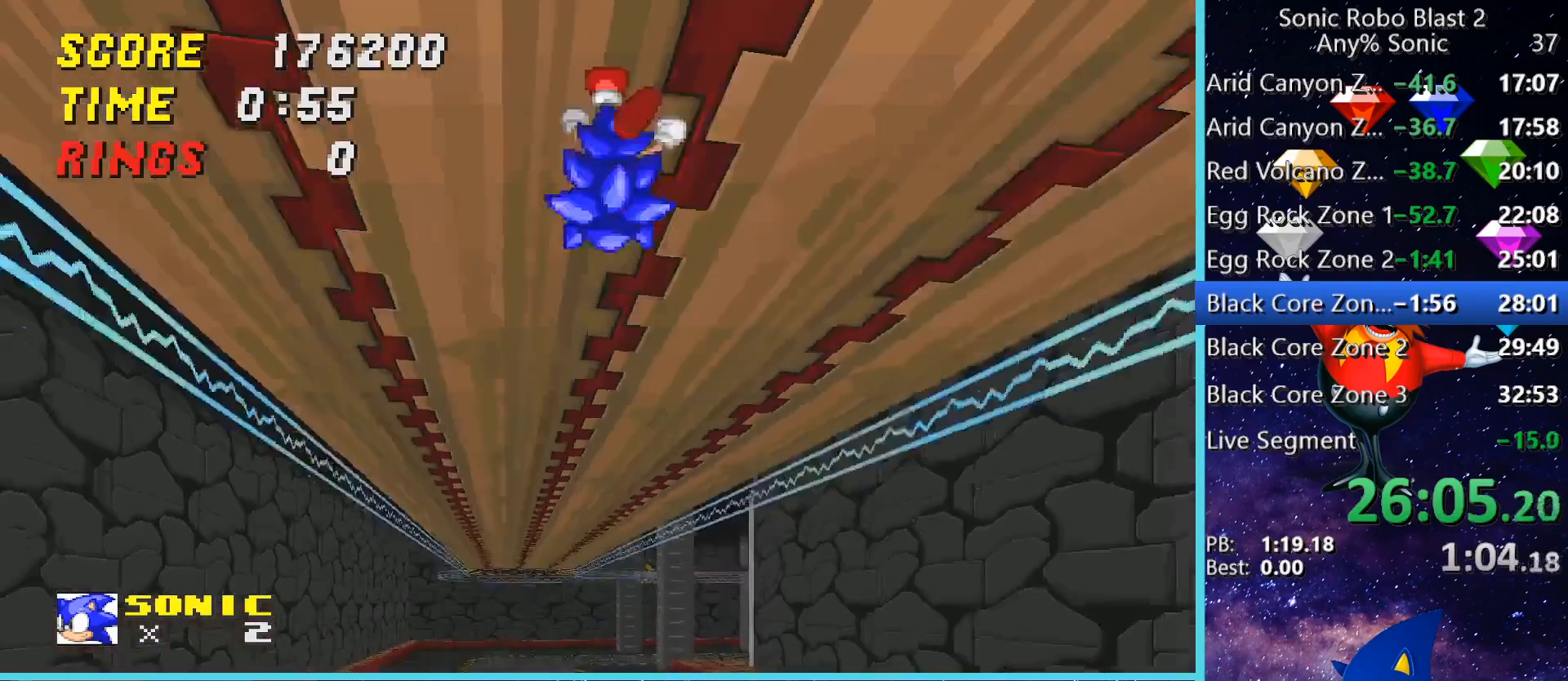
{"keys": ["space", "w"], "mouse": [], "events": [[120, "space", "down"], [160, "space", "up"], [200, "space", "down"], [400, "a", "down"], [440, "a", "up"]]}
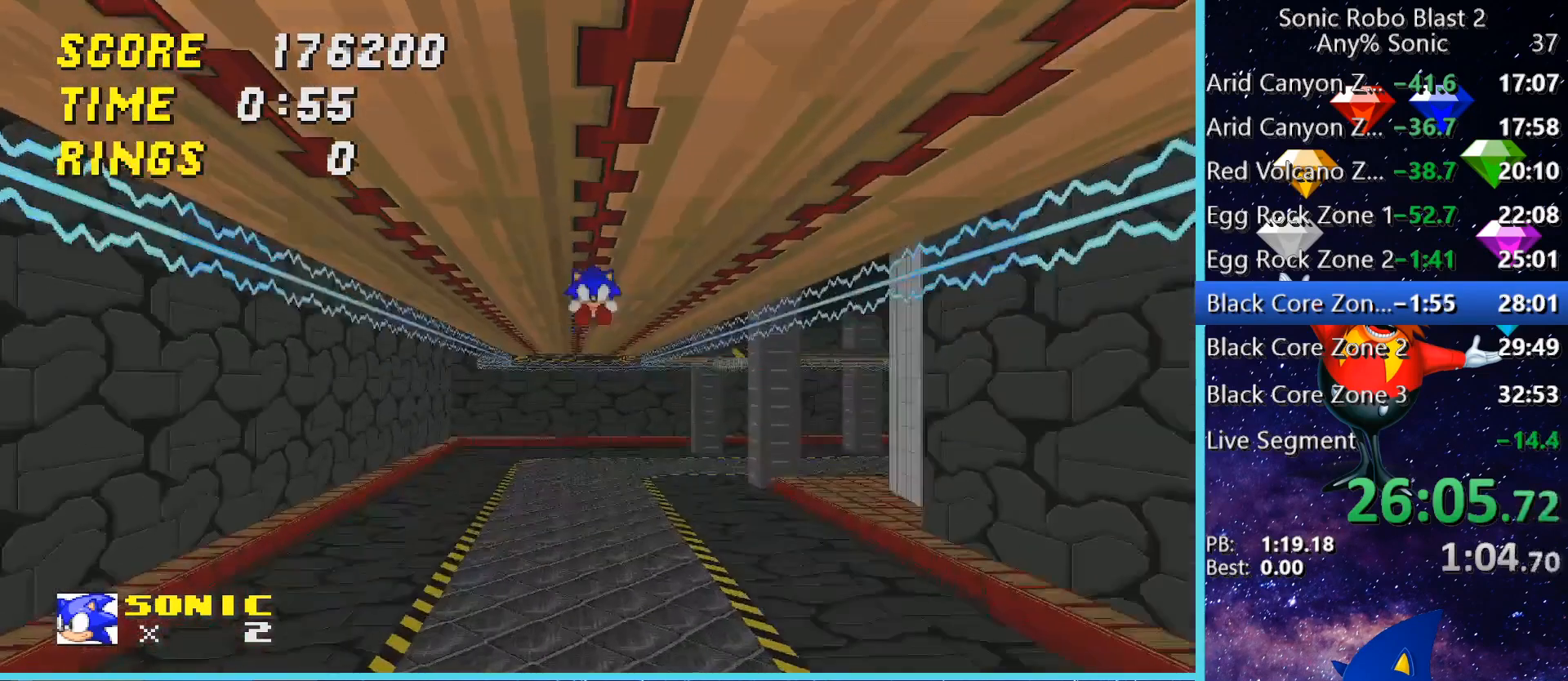
{"keys": ["a", "w"], "mouse": [], "events": [[320, "space", "up"], [440, "a", "down"]]}
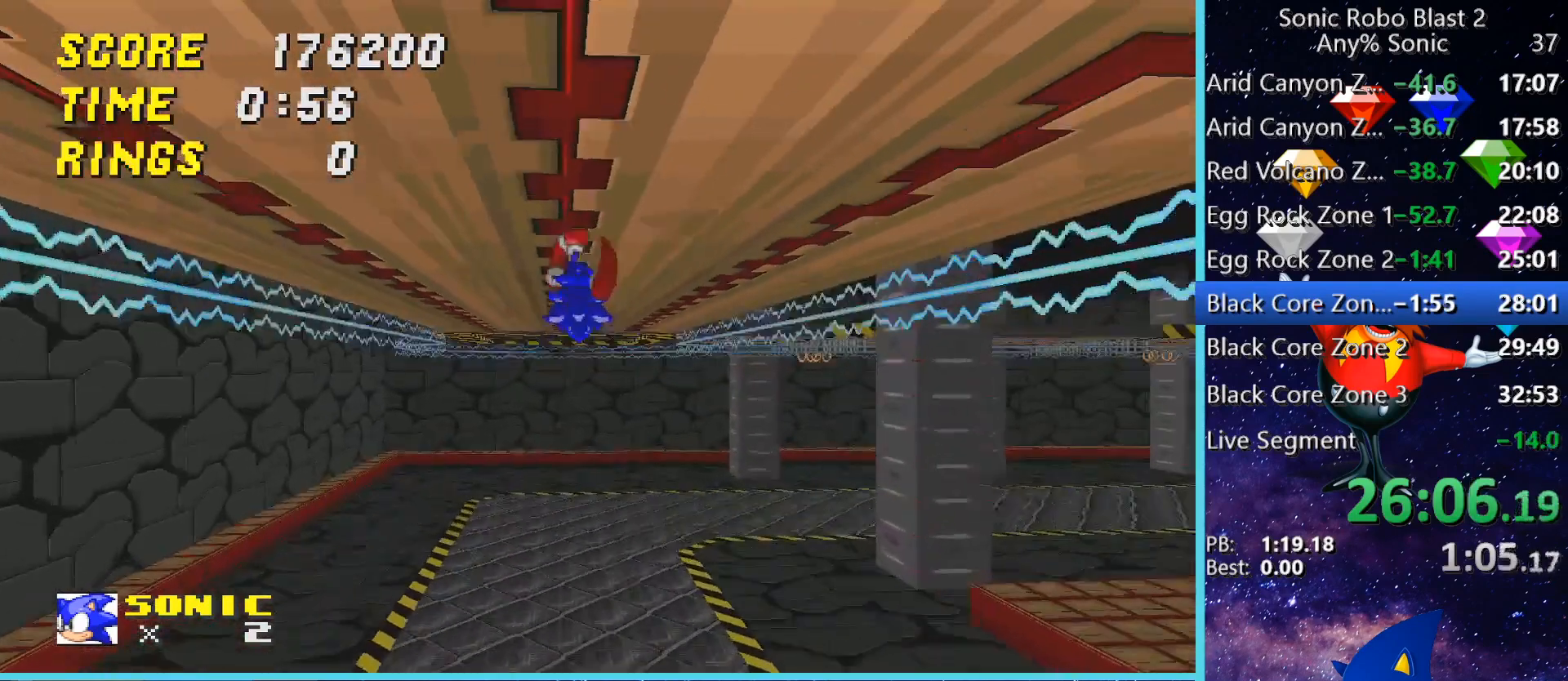
{"keys": ["a", "w"], "mouse": [], "events": [[120, "a", "up"], [280, "a", "down"]]}
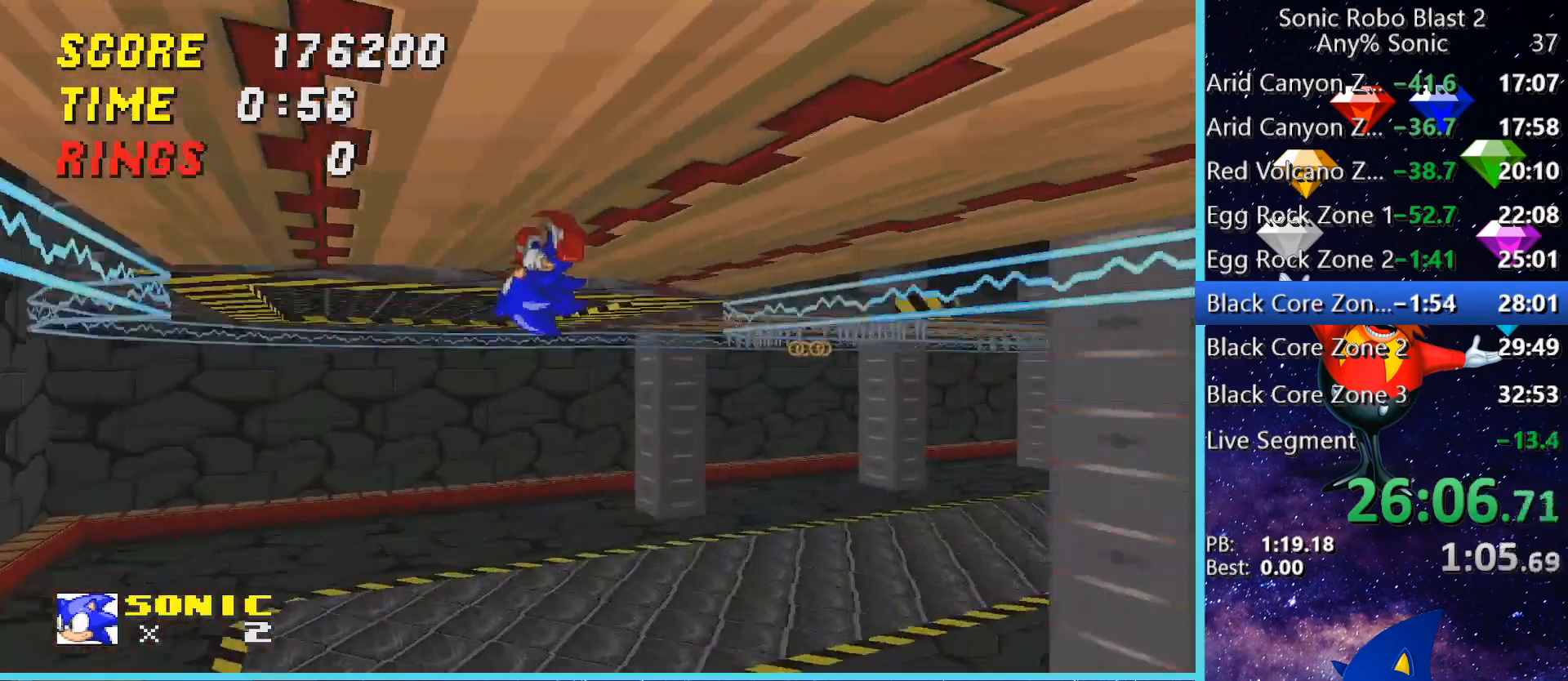
{"keys": ["w"], "mouse": [], "events": [[200, "a", "up"]]}
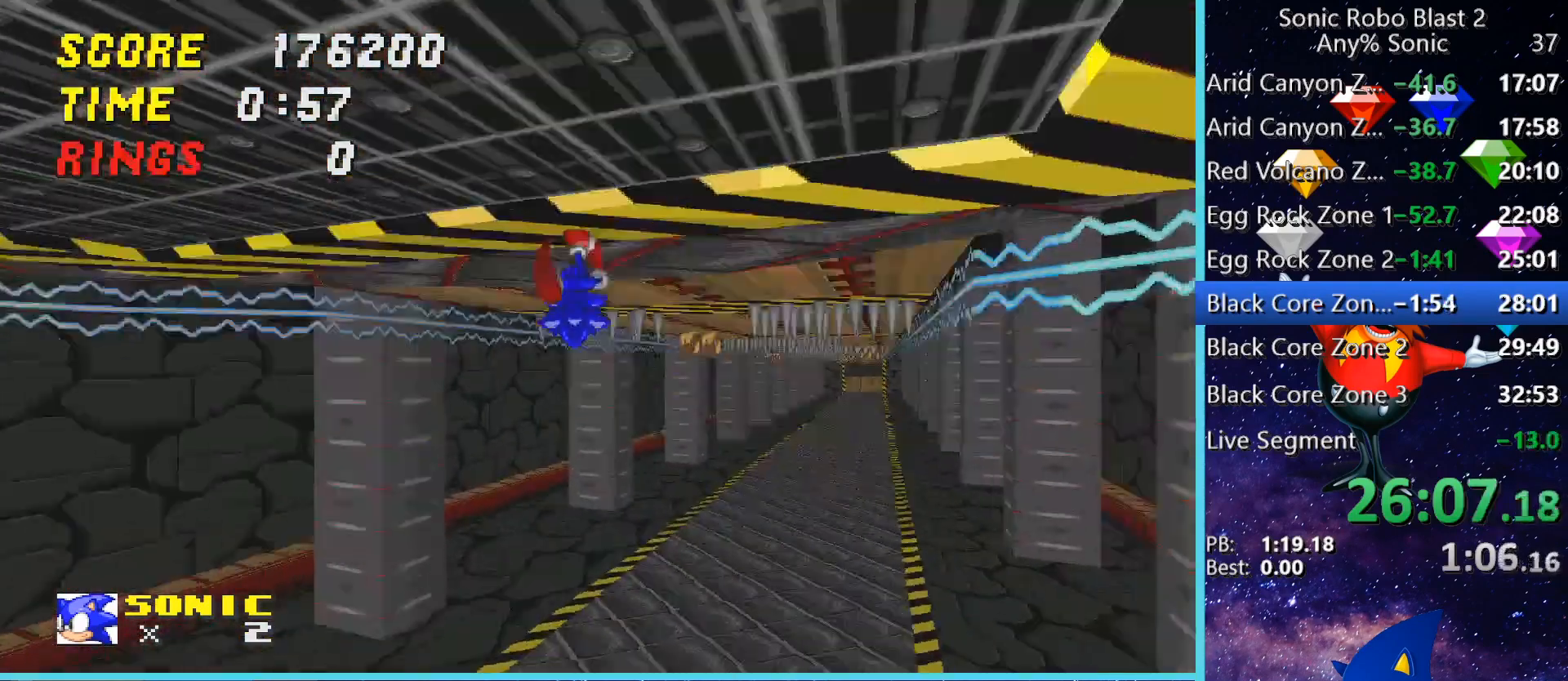
{"keys": ["space", "w"], "mouse": [], "events": [[120, "d", "down"], [240, "d", "up"], [520, "space", "down"]]}